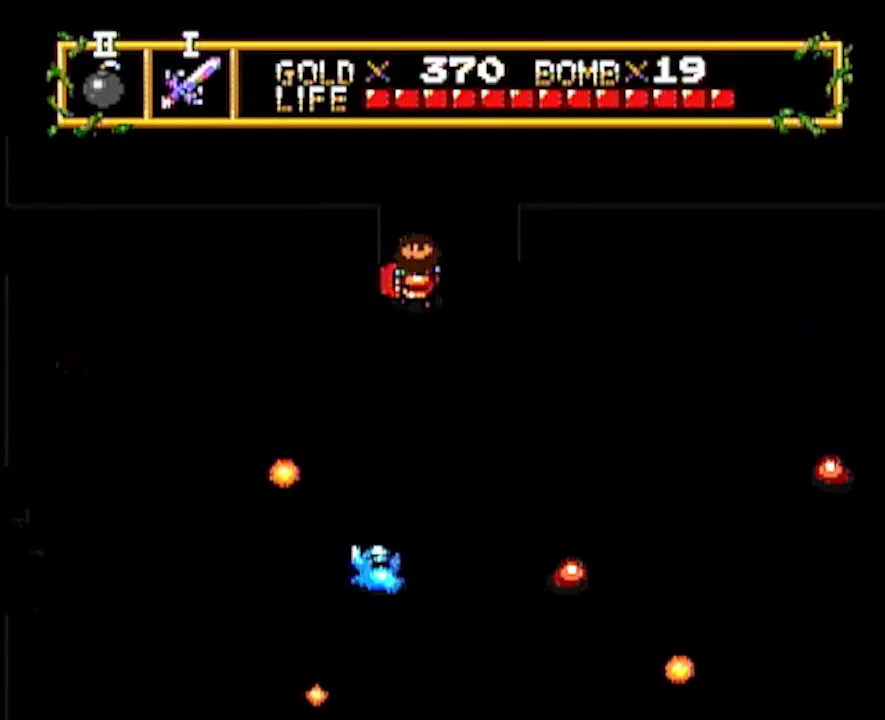
Gameplay with a controller; each line is a JSON object with the inputs held at the frame after it (dt_ms = milliseconds from this image to that frame). "events" lists button and stick changes between this image and that frame as [ms after this image, input, new state], when the widget could be followed in between. Not read: L3 R3 other_buttons.
{"dt_ms": 500, "buttons": ["DPAD_UP"], "events": []}
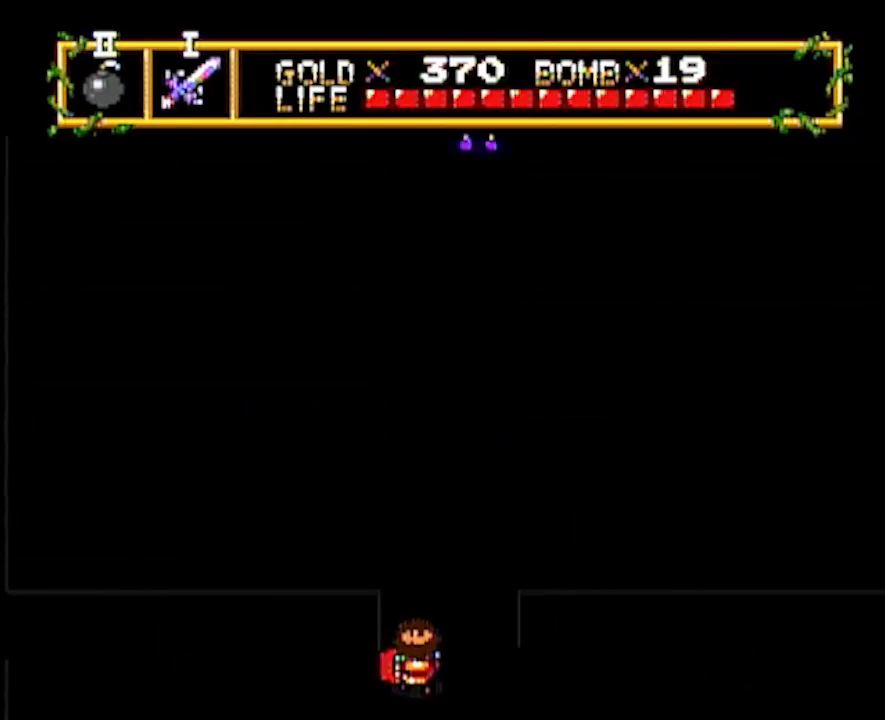
{"dt_ms": 500, "buttons": ["DPAD_UP"], "events": []}
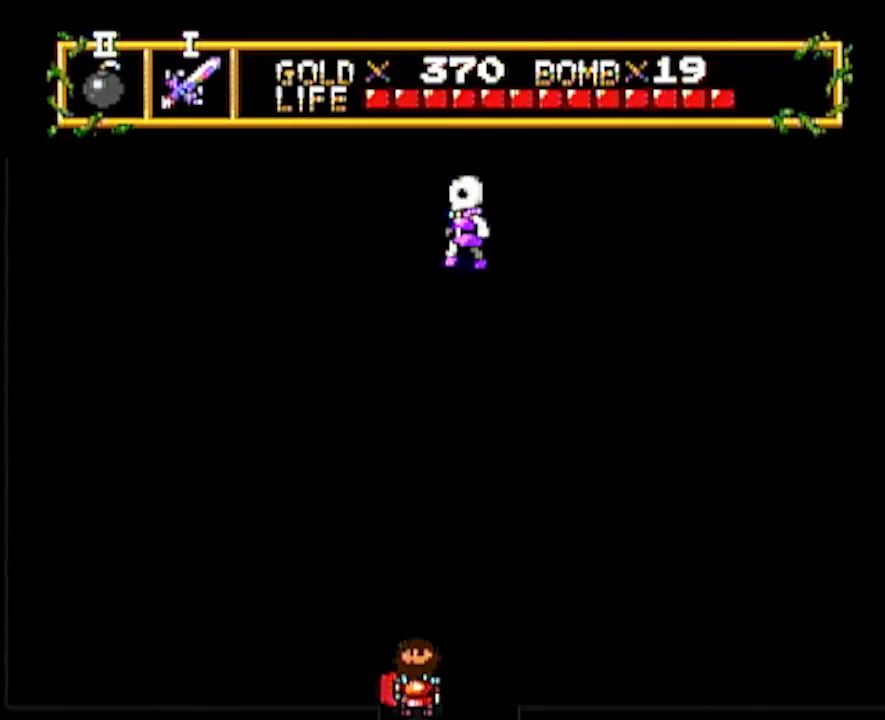
{"dt_ms": 500, "buttons": ["DPAD_UP"], "events": []}
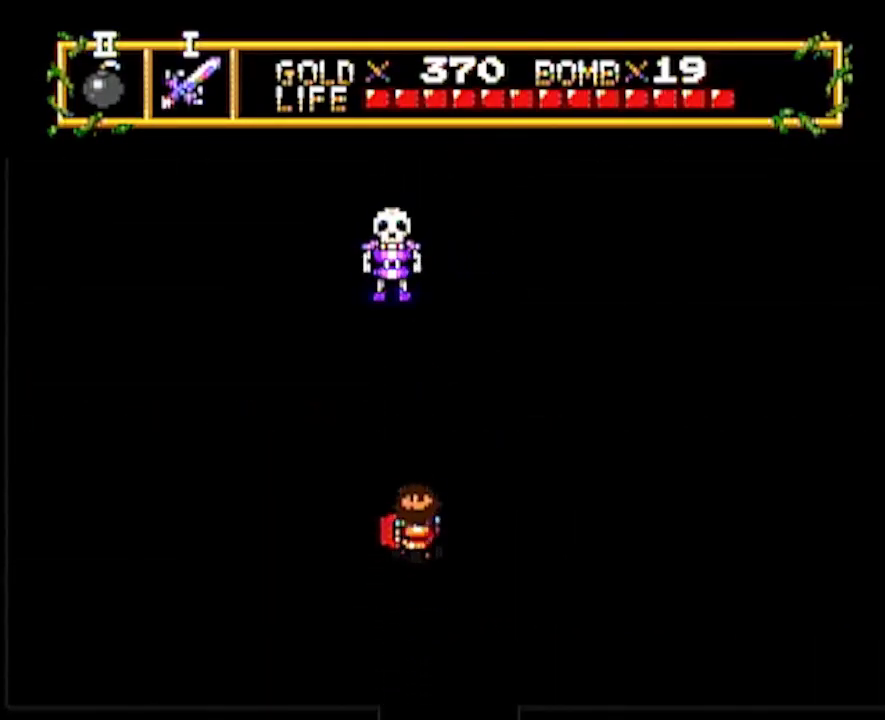
{"dt_ms": 500, "buttons": ["DPAD_UP"], "events": [[67, "DPAD_LEFT", "down"], [67, "DPAD_UP", "up"], [150, "DPAD_LEFT", "up"], [150, "DPAD_UP", "down"], [283, "DPAD_UP", "up"], [500, "DPAD_UP", "down"]]}
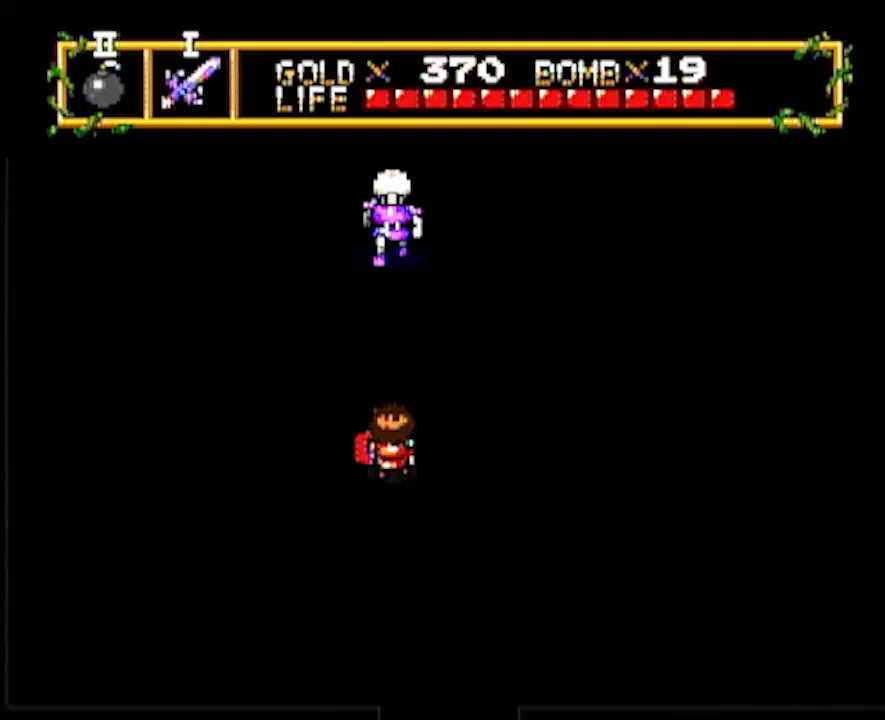
{"dt_ms": 500, "buttons": [], "events": [[283, "DPAD_UP", "up"]]}
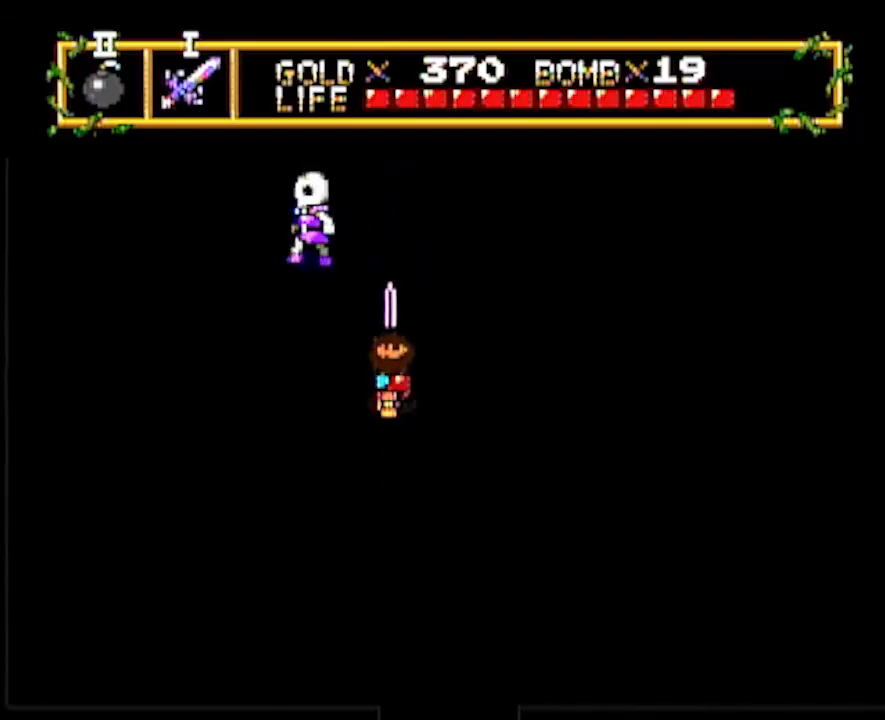
{"dt_ms": 1000, "buttons": ["DPAD_LEFT"], "events": [[233, "DPAD_UP", "down"], [500, "DPAD_UP", "up"], [650, "DPAD_RIGHT", "down"], [817, "DPAD_UP", "down"], [867, "DPAD_RIGHT", "up"], [983, "DPAD_LEFT", "down"], [983, "DPAD_UP", "up"]]}
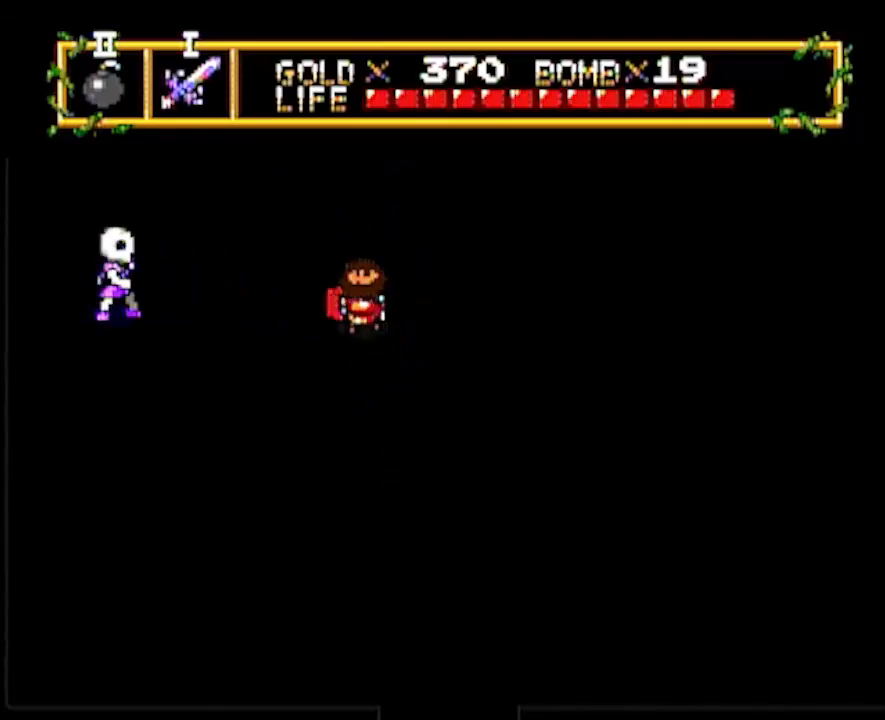
{"dt_ms": 500, "buttons": ["DPAD_LEFT"], "events": [[217, "DPAD_LEFT", "up"], [383, "DPAD_LEFT", "down"]]}
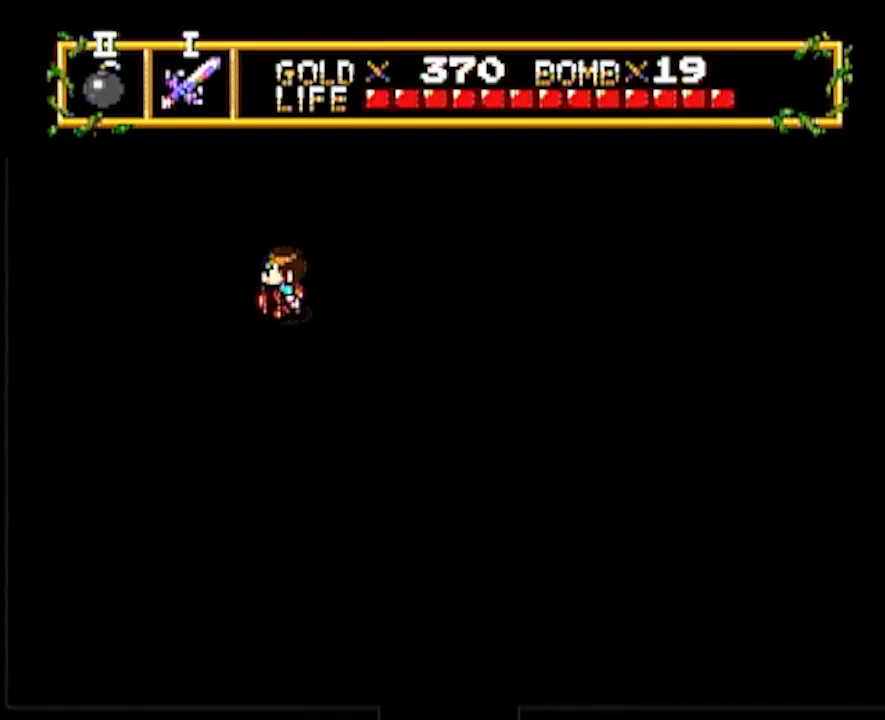
{"dt_ms": 500, "buttons": ["DPAD_DOWN"], "events": [[433, "DPAD_DOWN", "down"], [433, "DPAD_LEFT", "up"]]}
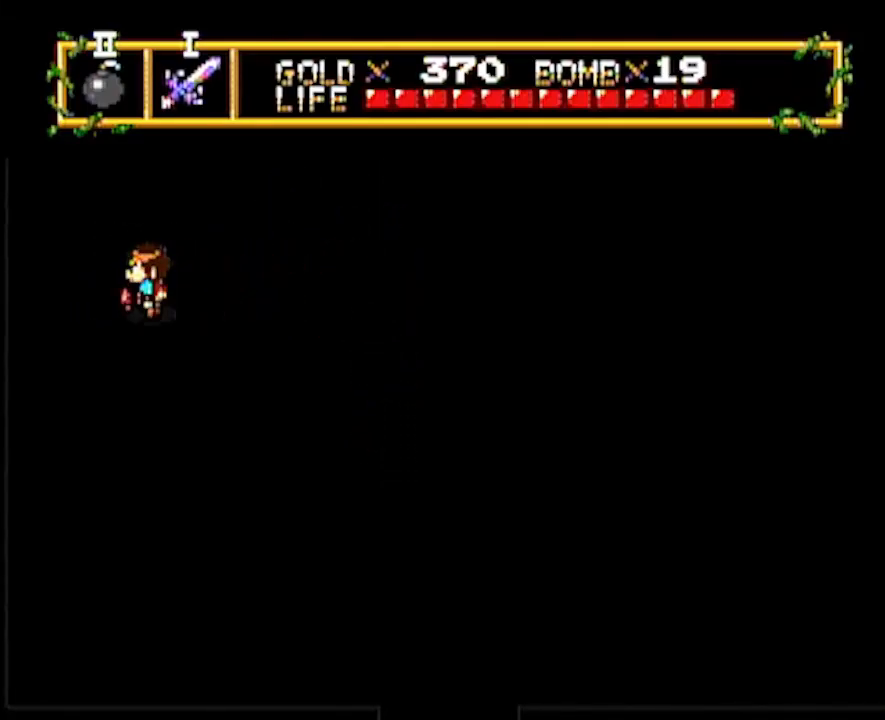
{"dt_ms": 500, "buttons": ["DPAD_DOWN"], "events": [[300, "DPAD_DOWN", "up"], [300, "DPAD_RIGHT", "down"], [483, "DPAD_DOWN", "down"], [483, "DPAD_RIGHT", "up"]]}
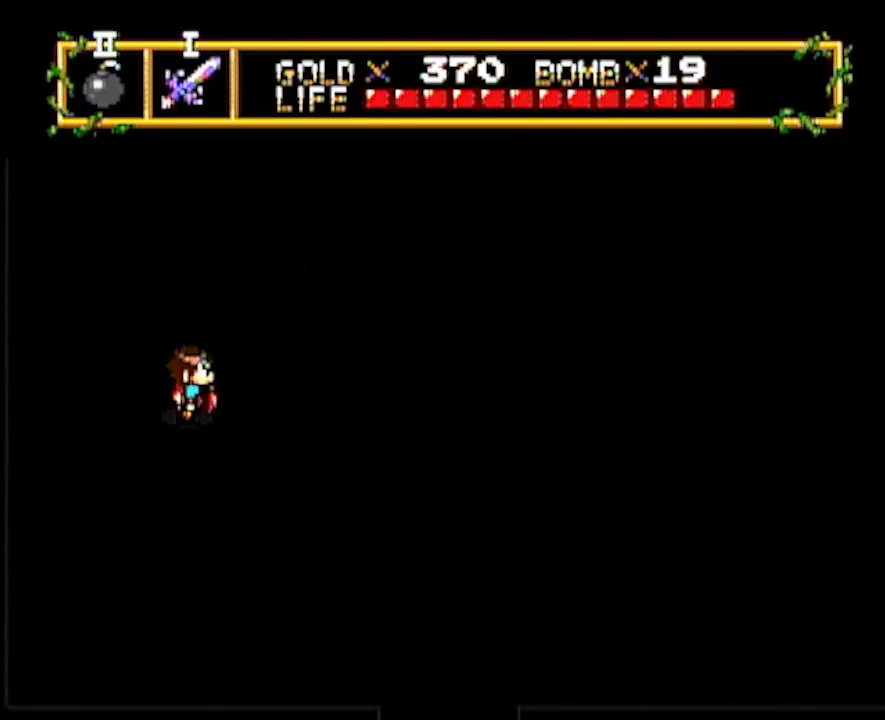
{"dt_ms": 500, "buttons": ["DPAD_DOWN"], "events": []}
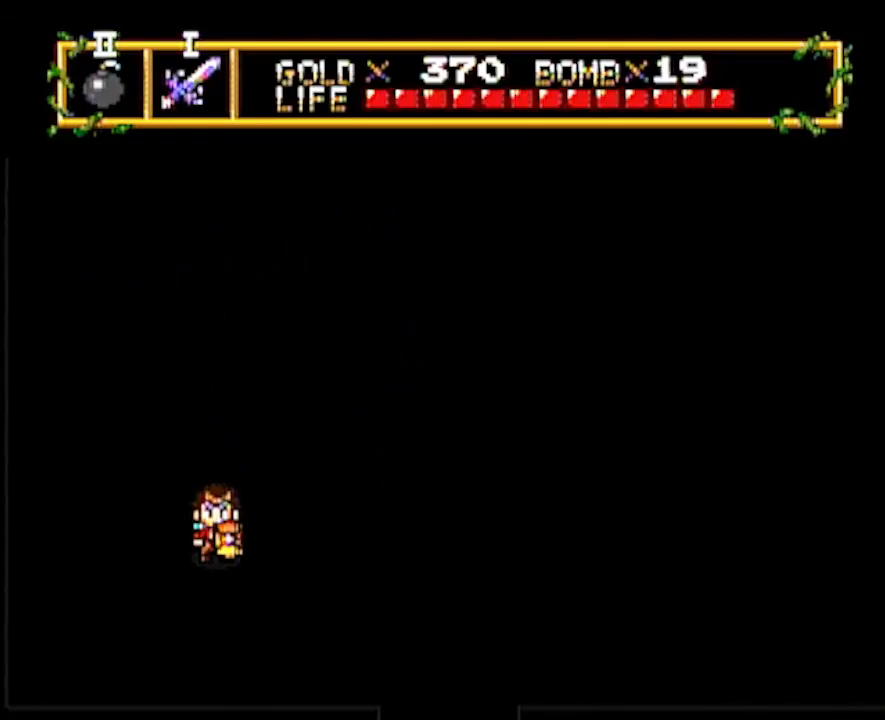
{"dt_ms": 500, "buttons": ["DPAD_UP"], "events": [[417, "DPAD_DOWN", "up"], [450, "DPAD_UP", "down"]]}
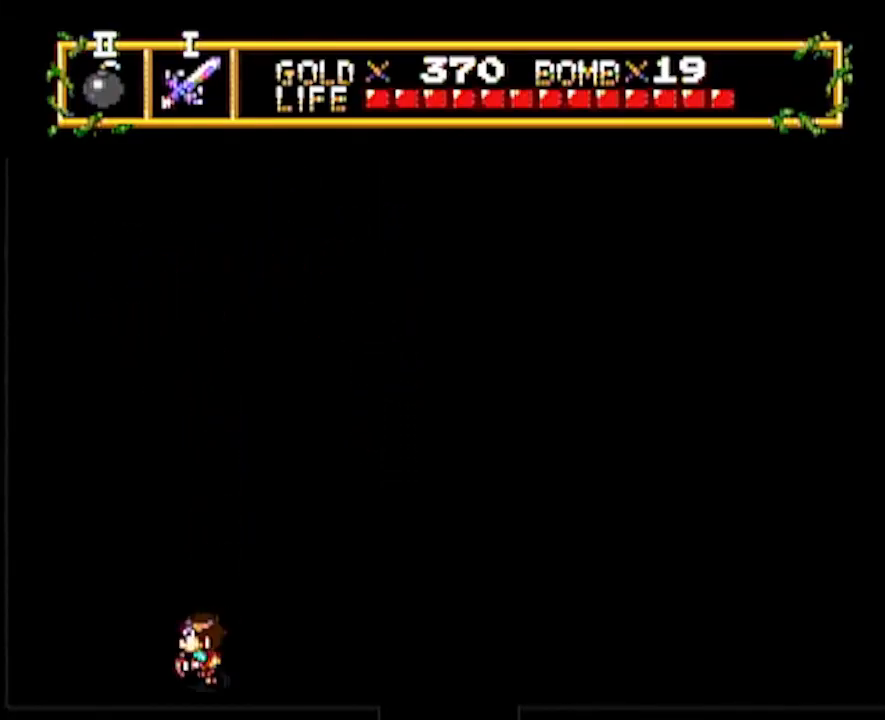
{"dt_ms": 500, "buttons": ["DPAD_UP"], "events": []}
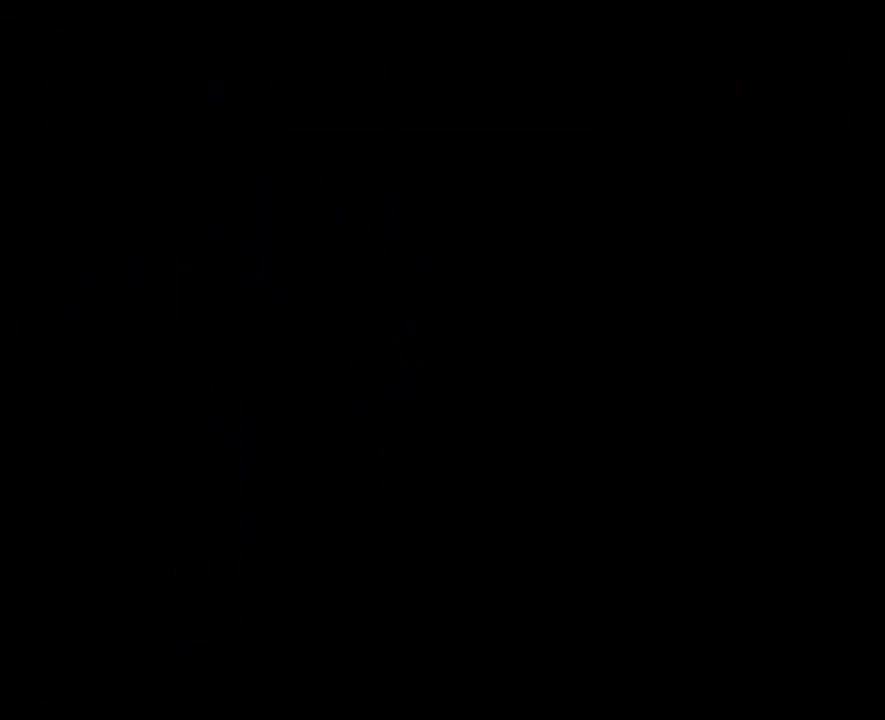
{"dt_ms": 500, "buttons": ["DPAD_UP"], "events": []}
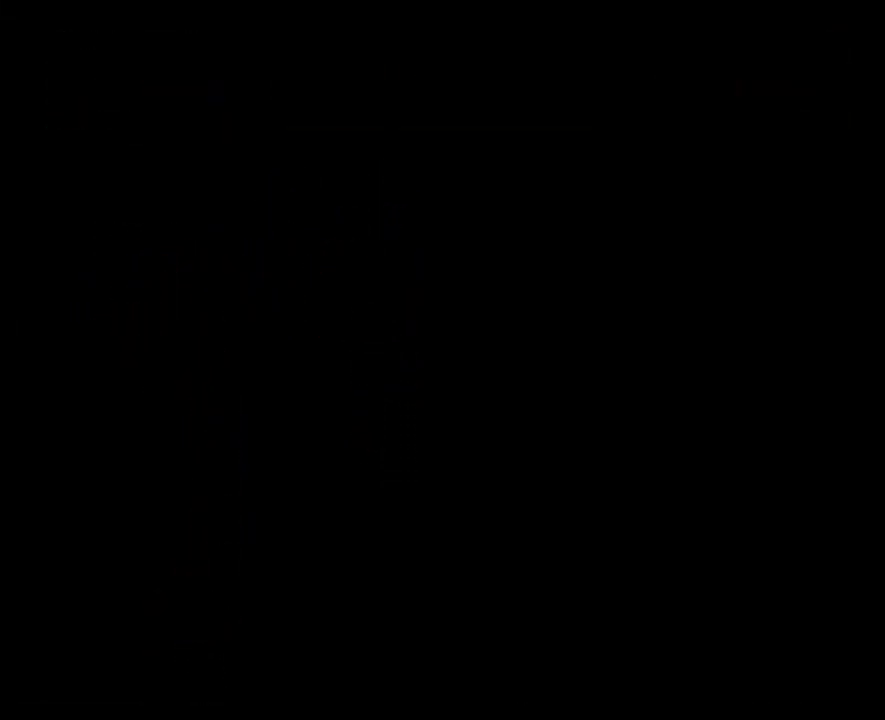
{"dt_ms": 500, "buttons": ["DPAD_LEFT"], "events": [[233, "DPAD_UP", "up"], [467, "DPAD_LEFT", "down"]]}
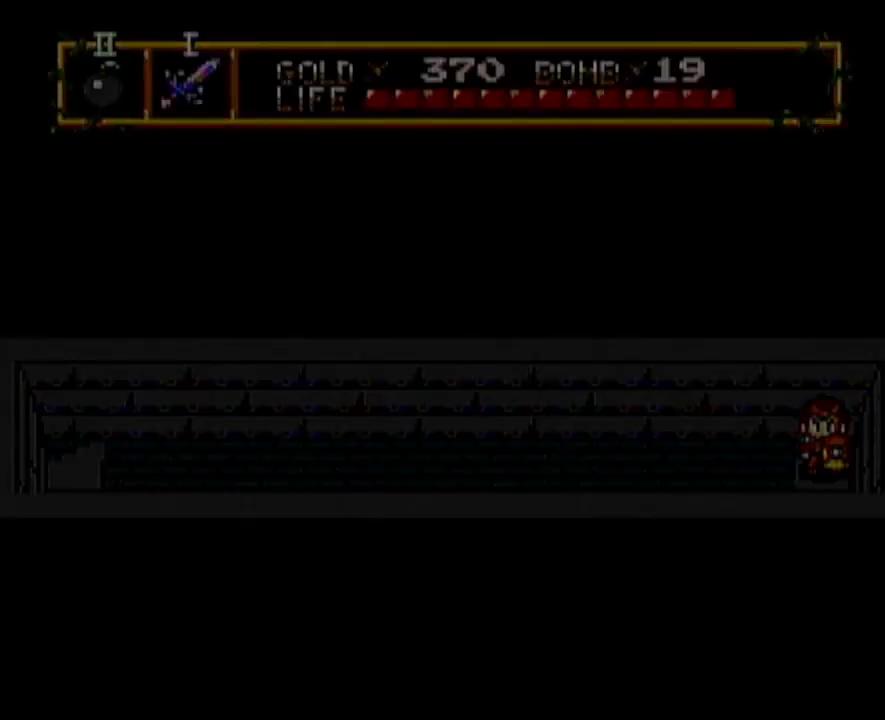
{"dt_ms": 500, "buttons": ["DPAD_LEFT"], "events": []}
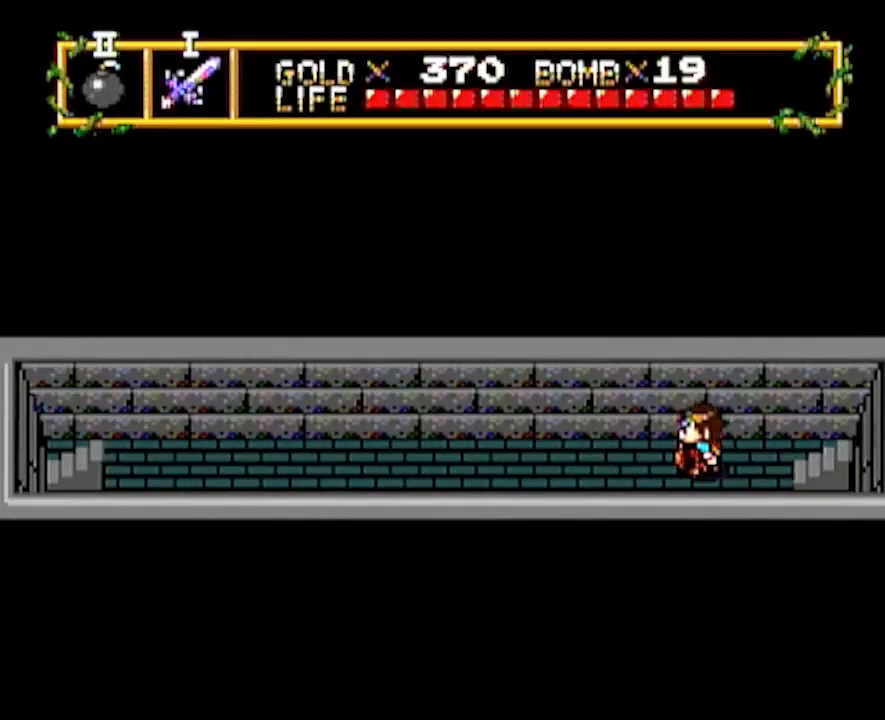
{"dt_ms": 500, "buttons": ["DPAD_LEFT"], "events": []}
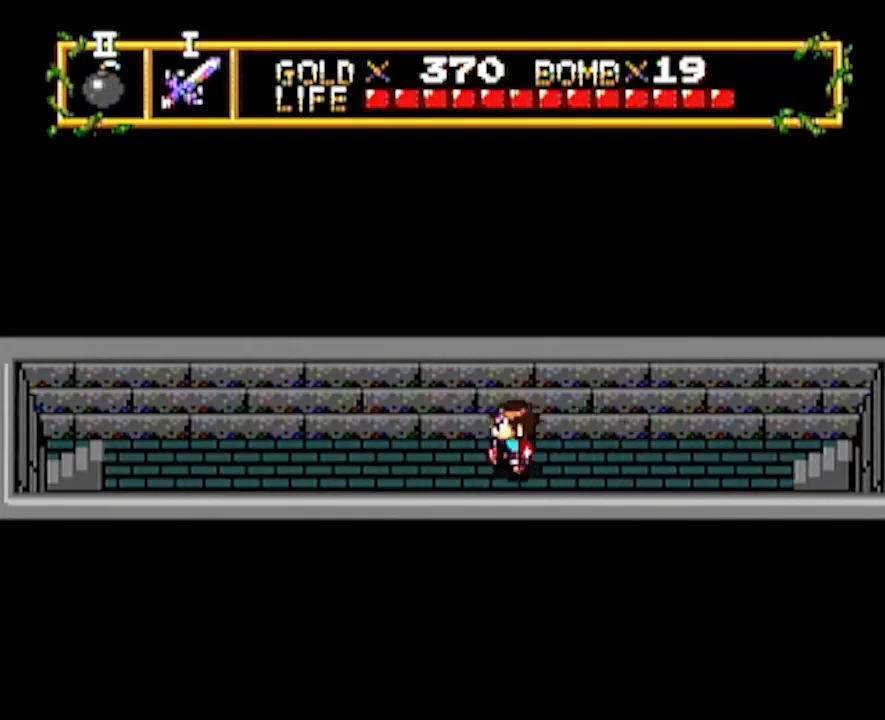
{"dt_ms": 500, "buttons": ["DPAD_LEFT"], "events": []}
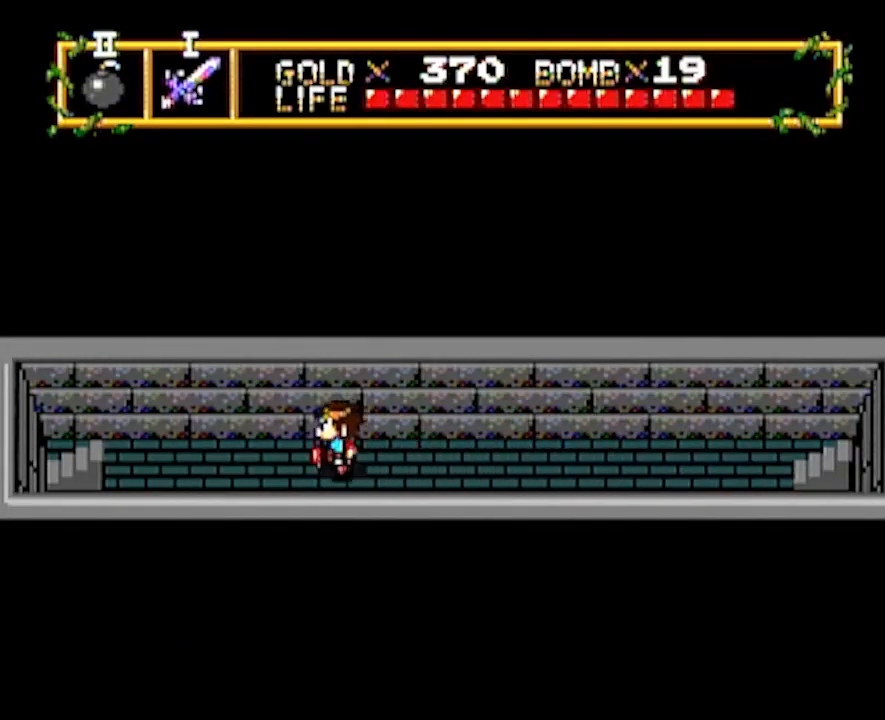
{"dt_ms": 500, "buttons": ["DPAD_LEFT"], "events": []}
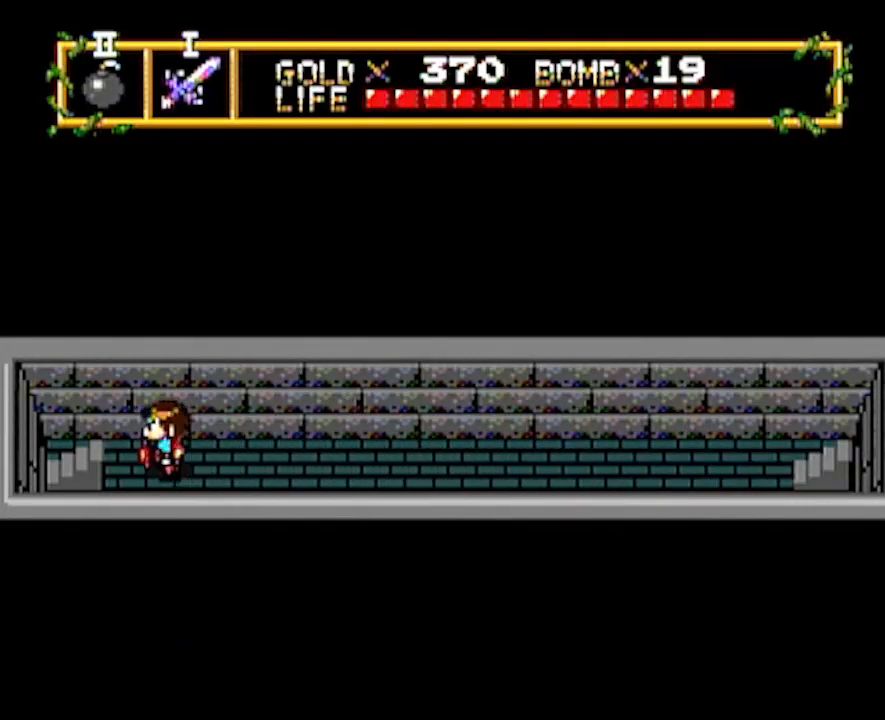
{"dt_ms": 500, "buttons": ["DPAD_LEFT"], "events": []}
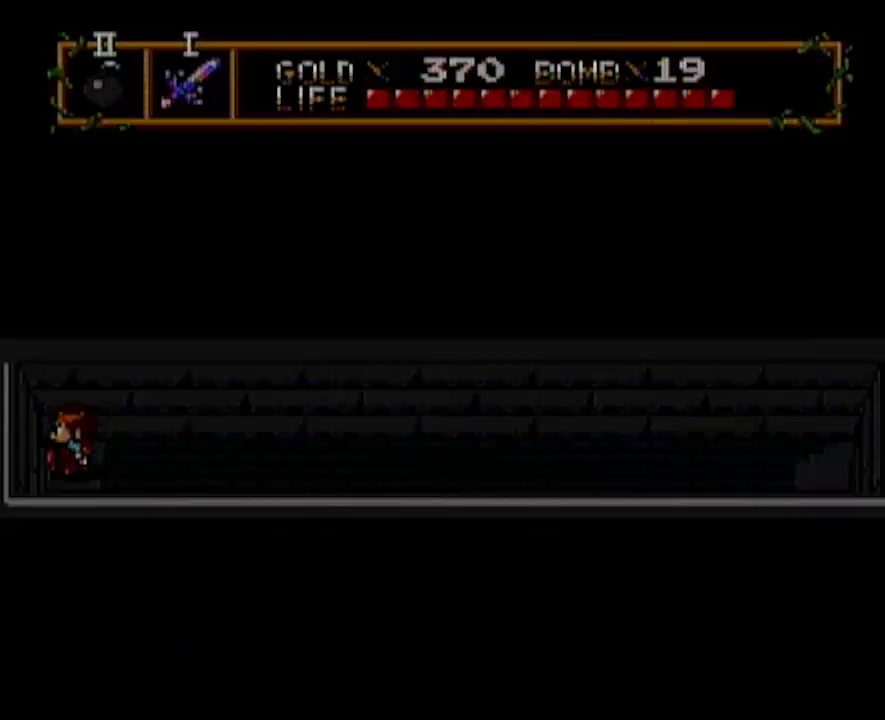
{"dt_ms": 500, "buttons": ["DPAD_LEFT"], "events": []}
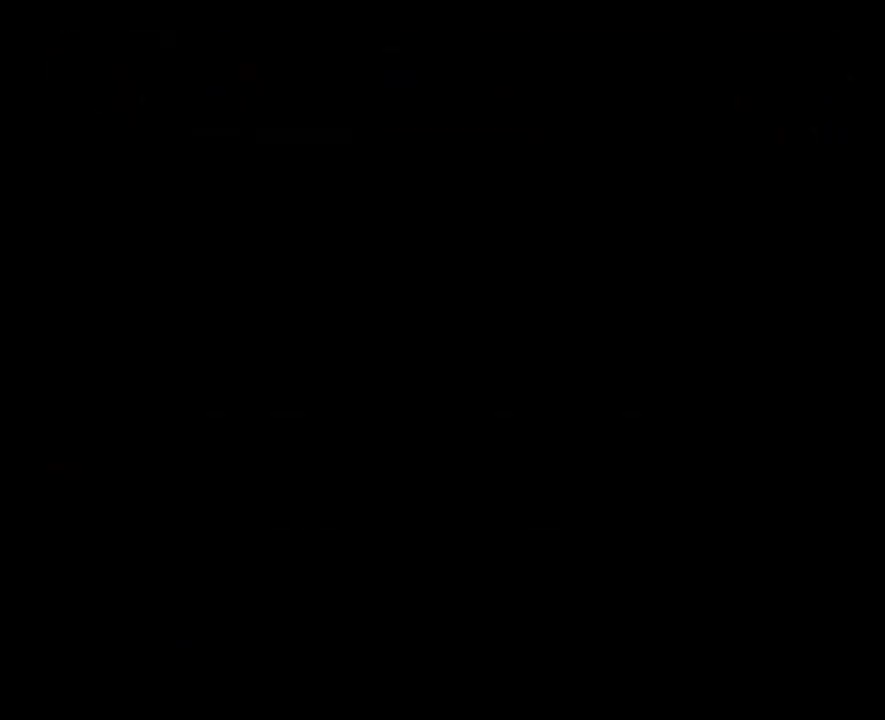
{"dt_ms": 500, "buttons": [], "events": [[367, "DPAD_LEFT", "up"]]}
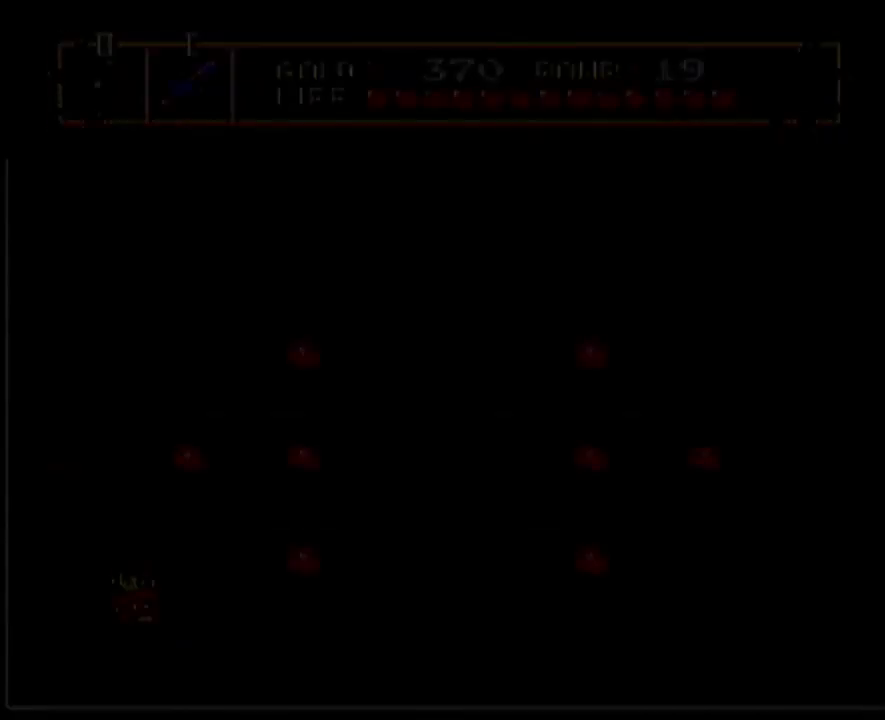
{"dt_ms": 500, "buttons": ["DPAD_DOWN"], "events": [[283, "DPAD_DOWN", "down"]]}
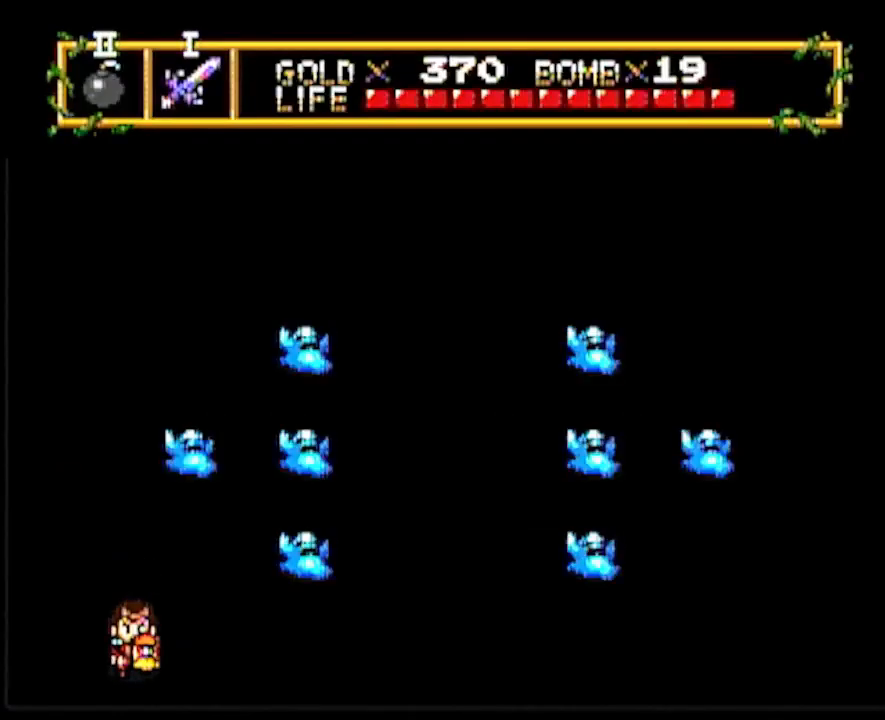
{"dt_ms": 500, "buttons": ["DPAD_RIGHT"], "events": [[50, "DPAD_DOWN", "up"], [50, "DPAD_RIGHT", "down"]]}
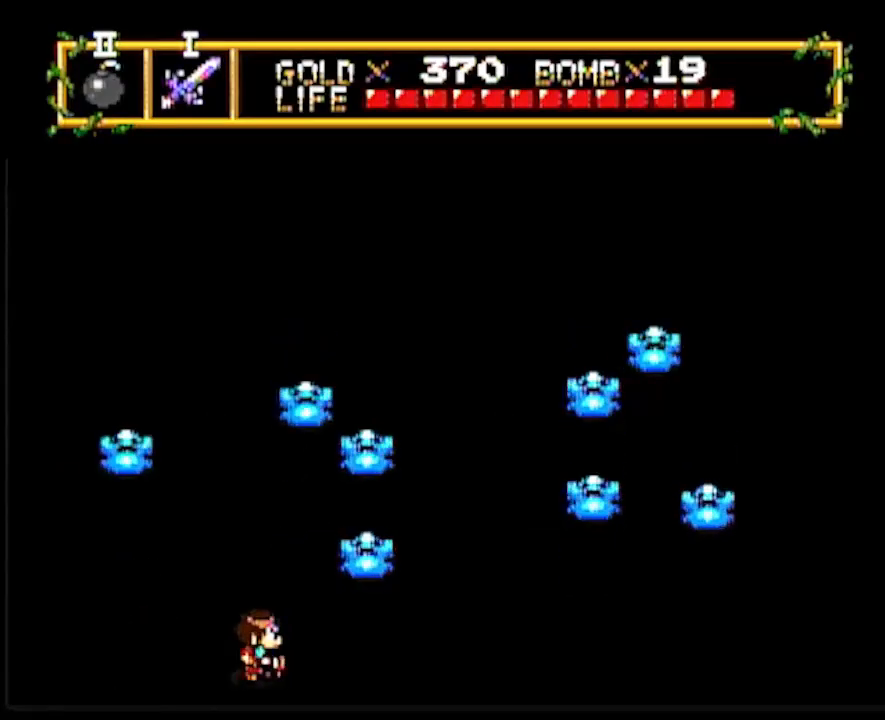
{"dt_ms": 500, "buttons": [], "events": [[433, "DPAD_RIGHT", "up"]]}
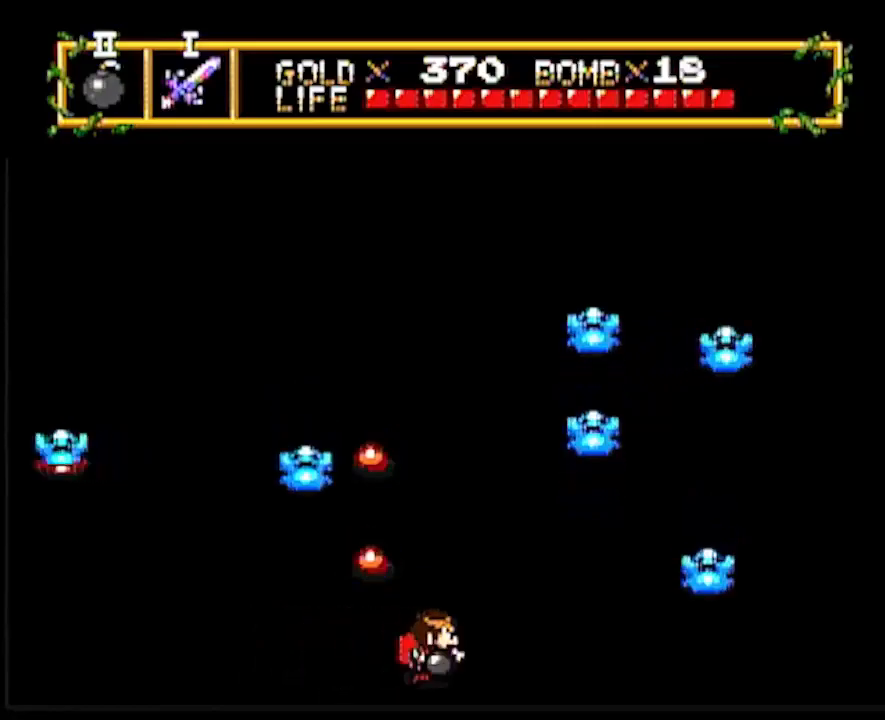
{"dt_ms": 500, "buttons": ["DPAD_DOWN"], "events": [[183, "DPAD_RIGHT", "down"], [317, "DPAD_RIGHT", "up"], [483, "DPAD_DOWN", "down"]]}
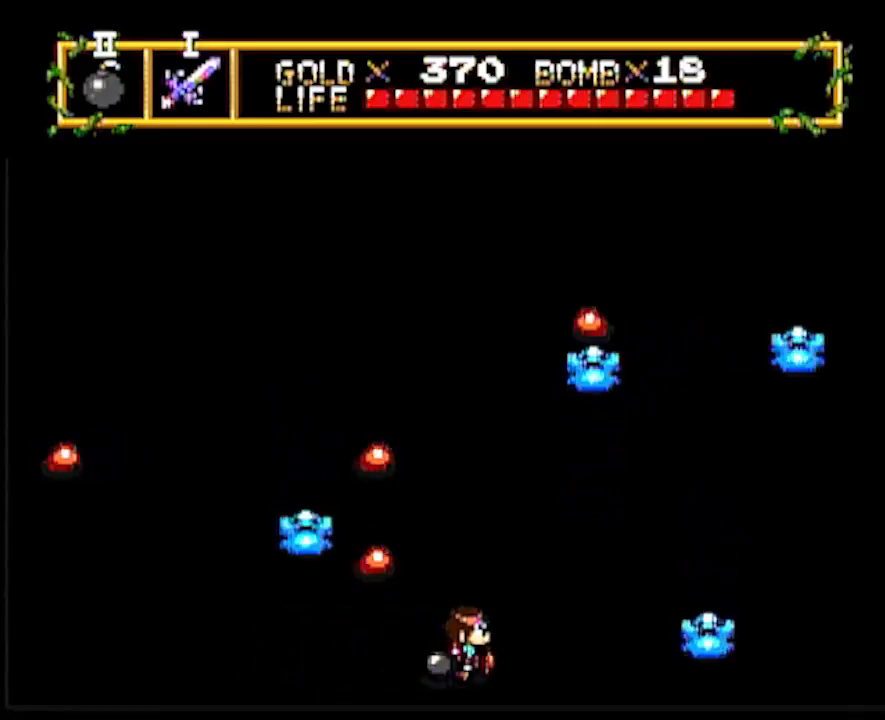
{"dt_ms": 500, "buttons": ["DPAD_DOWN"], "events": [[367, "DPAD_RIGHT", "down"], [417, "DPAD_RIGHT", "up"]]}
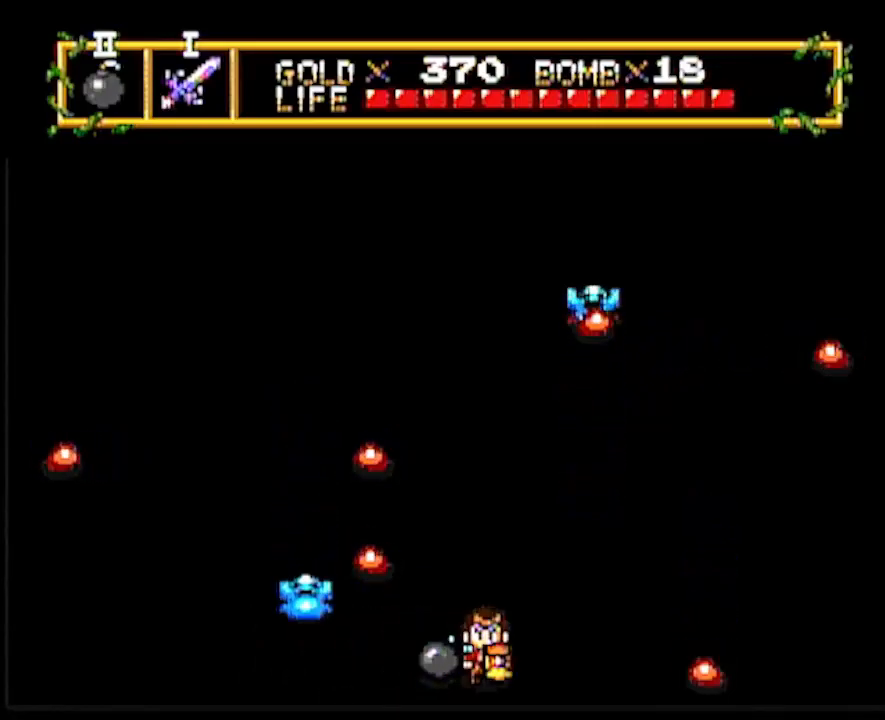
{"dt_ms": 500, "buttons": ["DPAD_DOWN"], "events": []}
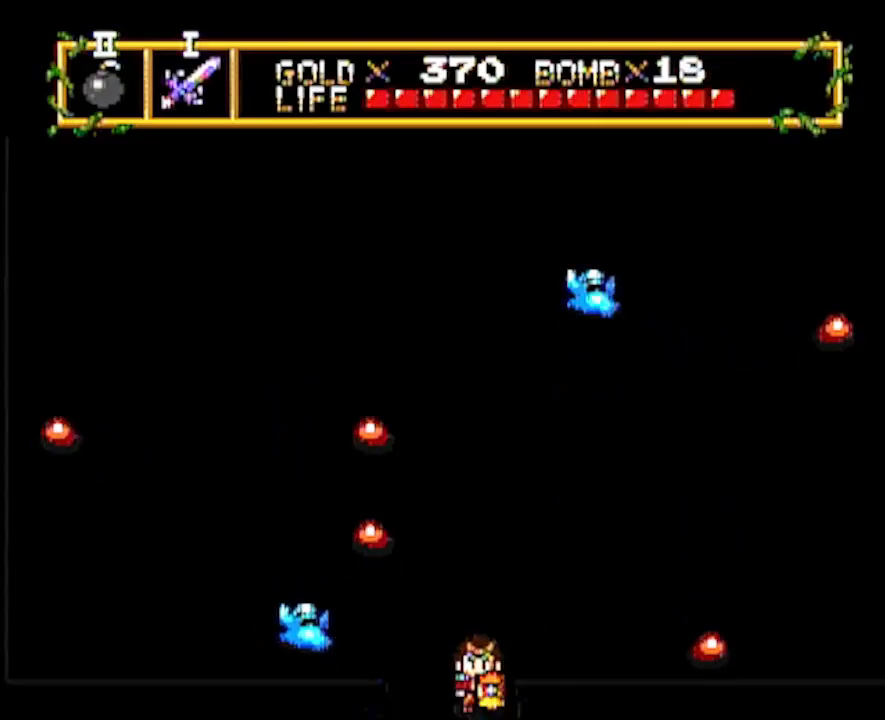
{"dt_ms": 500, "buttons": ["DPAD_DOWN"], "events": [[100, "DPAD_DOWN", "up"], [167, "DPAD_DOWN", "down"]]}
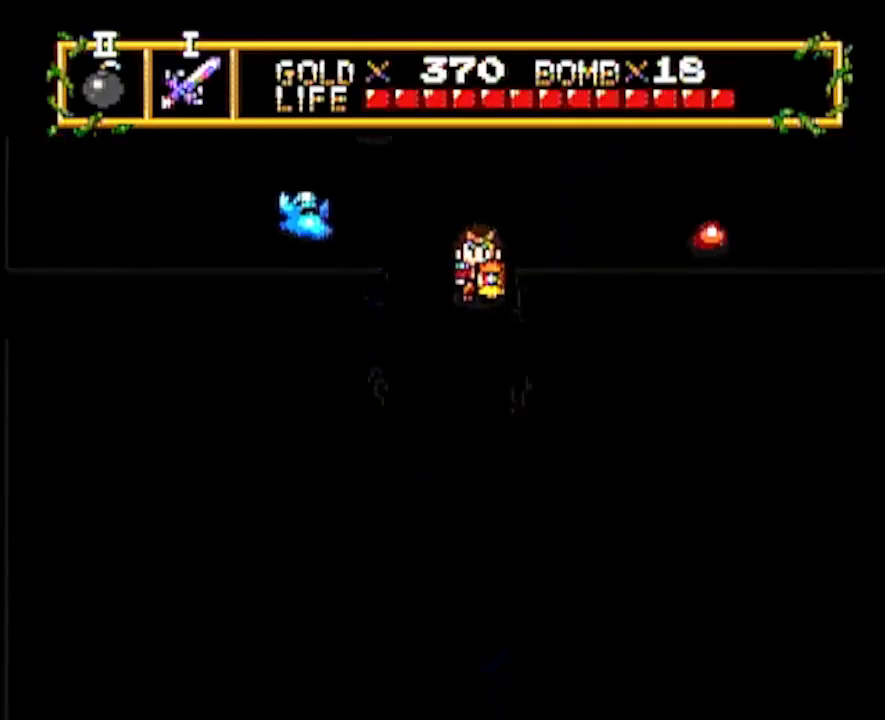
{"dt_ms": 500, "buttons": ["DPAD_DOWN"], "events": []}
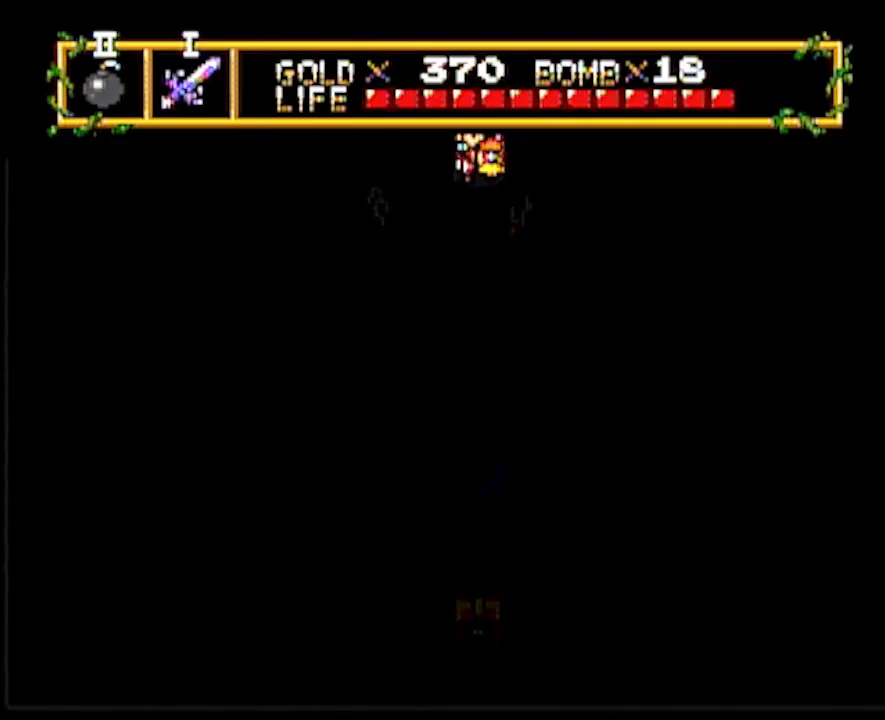
{"dt_ms": 500, "buttons": ["DPAD_DOWN"], "events": [[250, "DPAD_DOWN", "up"], [250, "DPAD_RIGHT", "down"], [400, "DPAD_DOWN", "down"], [417, "DPAD_RIGHT", "up"]]}